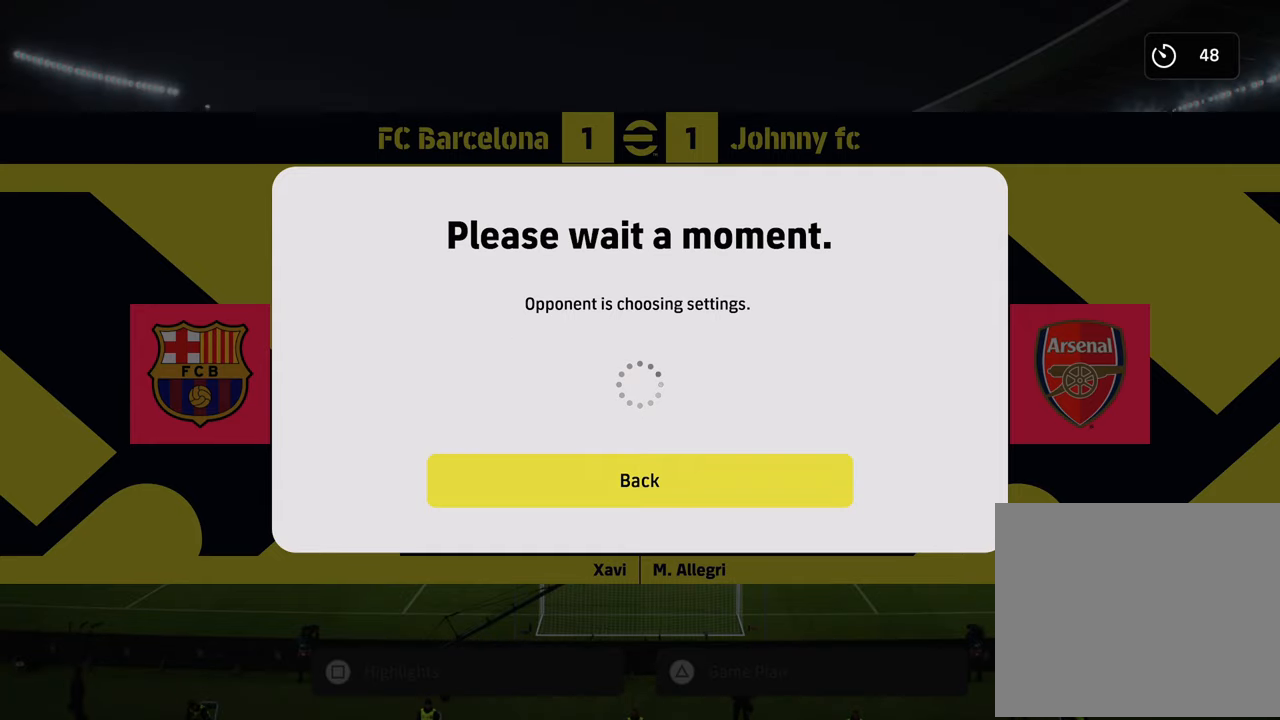
Gameplay with a controller (PlayStation layout); each line is a JSON object with the inputs held at the frame after it. "events" lists button and stick changes between this image and that frame as [ms after this image, input, new state], when the widget could be followed in between.
{"buttons": [], "left_stick": "center", "right_stick": "center", "events": [[334, "CROSS", "down"], [467, "CROSS", "up"]]}
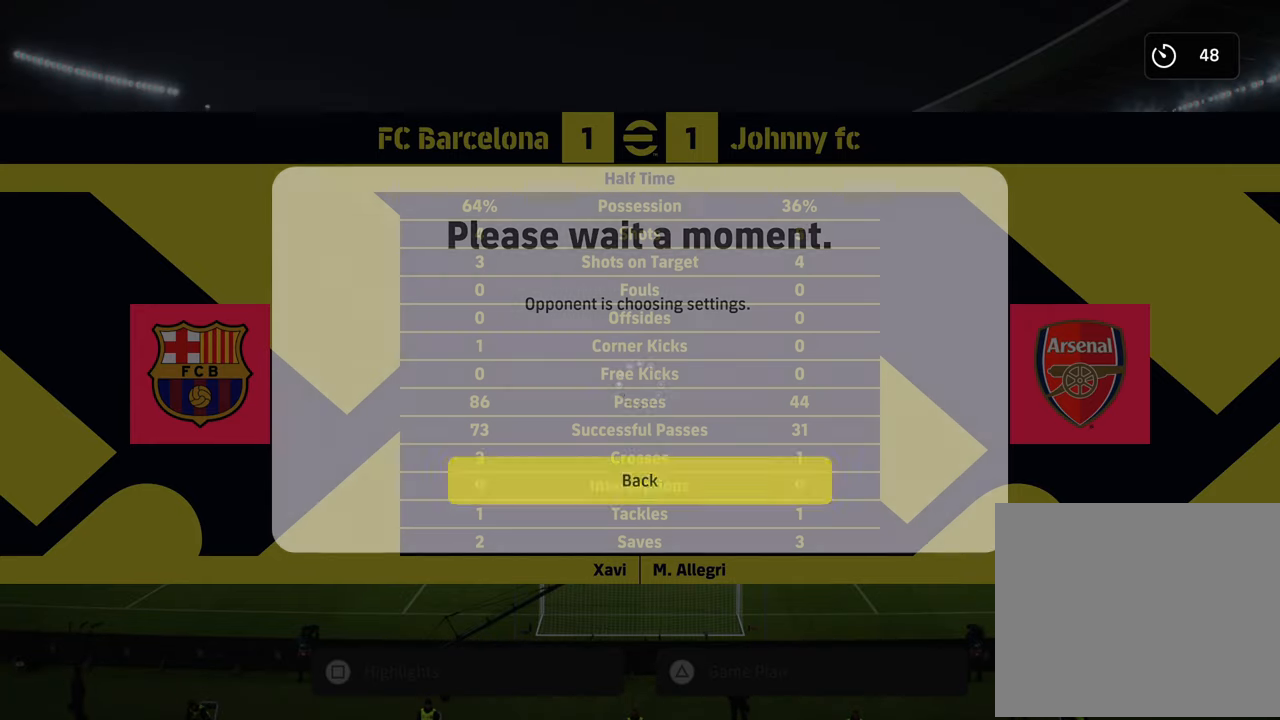
{"buttons": [], "left_stick": "center", "right_stick": "center", "events": []}
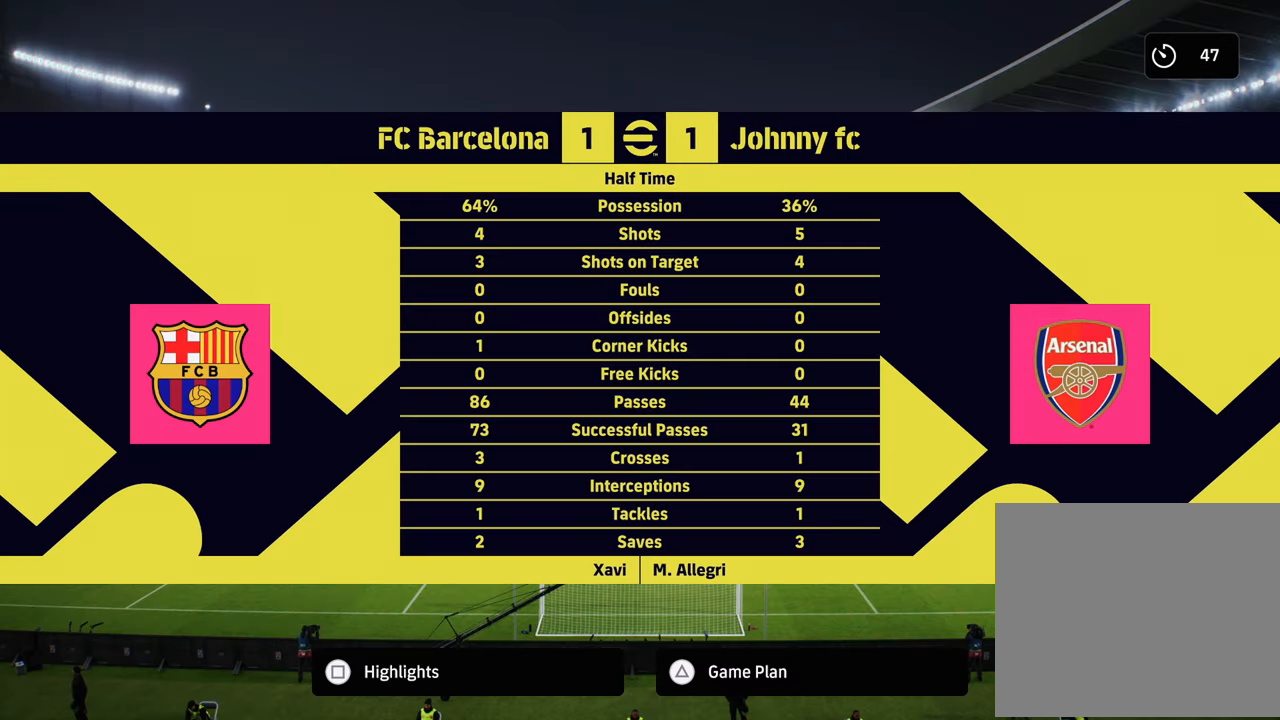
{"buttons": ["TRIANGLE"], "left_stick": "center", "right_stick": "center", "events": [[500, "TRIANGLE", "down"]]}
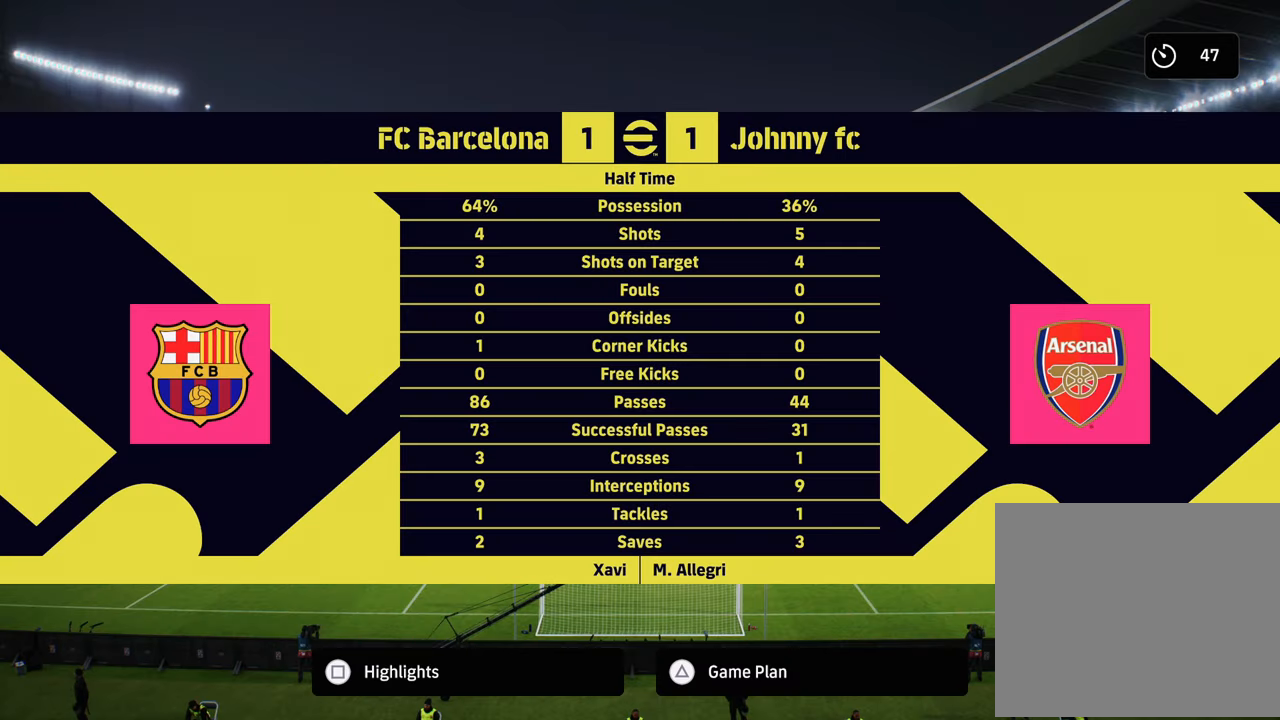
{"buttons": [], "left_stick": "center", "right_stick": "center", "events": [[134, "TRIANGLE", "up"]]}
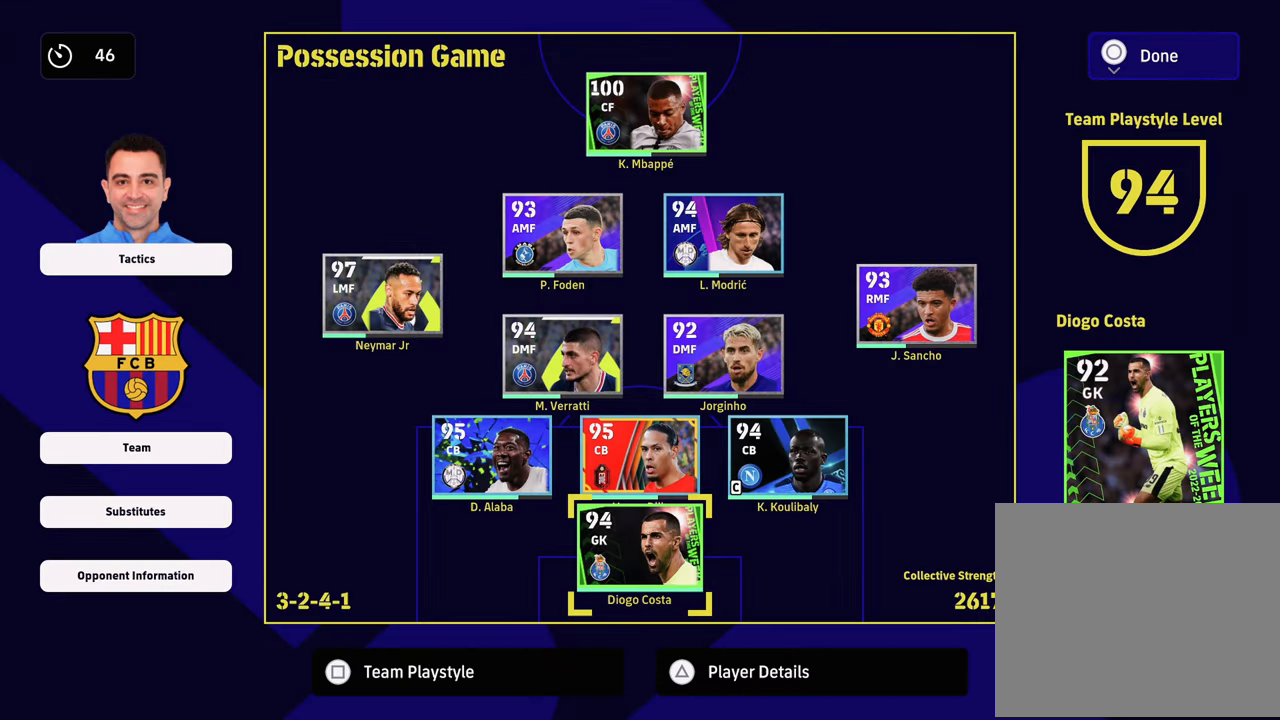
{"buttons": [], "left_stick": "center", "right_stick": "center", "events": [[267, "SQUARE", "down"], [384, "SQUARE", "up"]]}
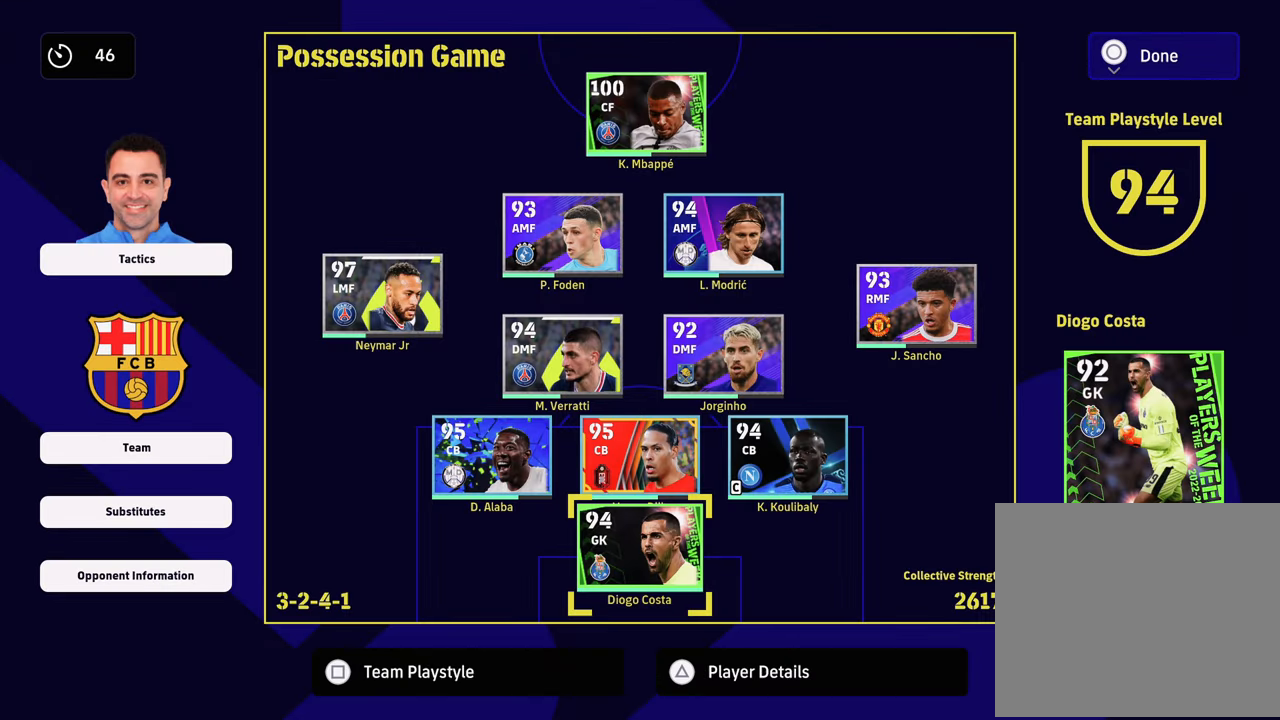
{"buttons": [], "left_stick": "center", "right_stick": "center", "events": []}
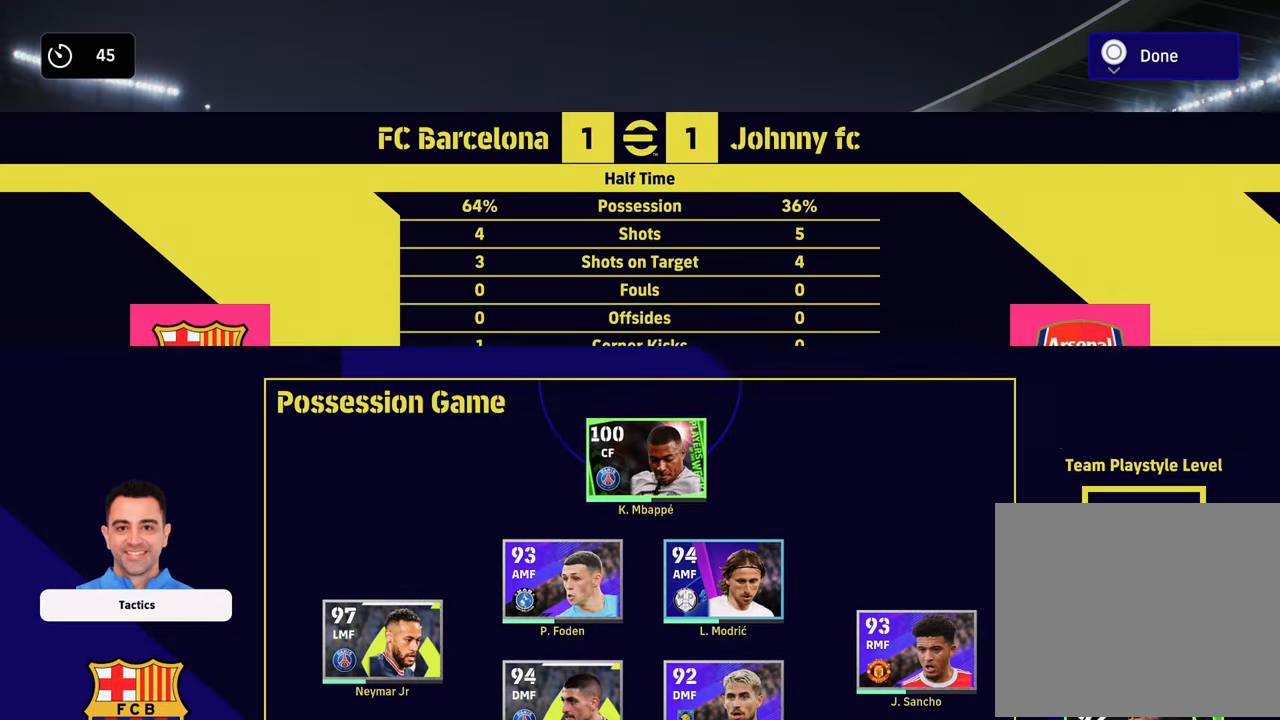
{"buttons": ["TRIANGLE"], "left_stick": "center", "right_stick": "center", "events": [[467, "TRIANGLE", "down"]]}
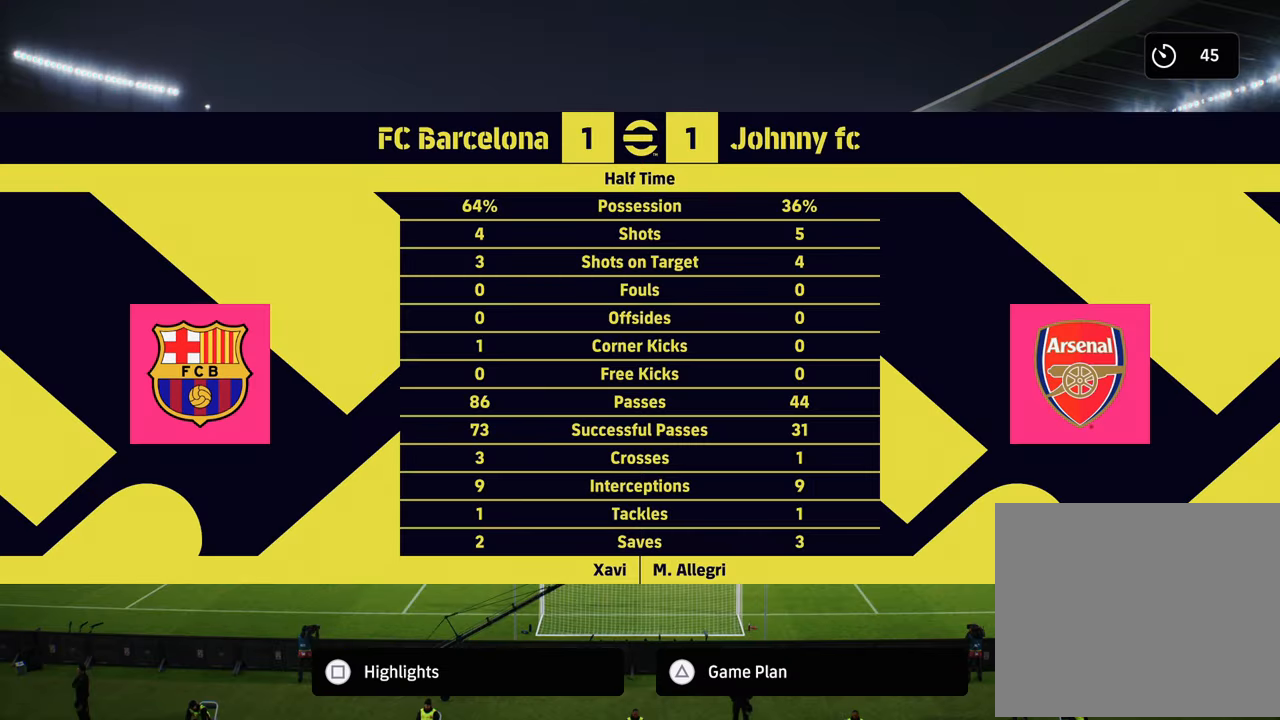
{"buttons": [], "left_stick": "left", "right_stick": "center", "events": [[150, "TRIANGLE", "up"], [400, "left_stick", "left"]]}
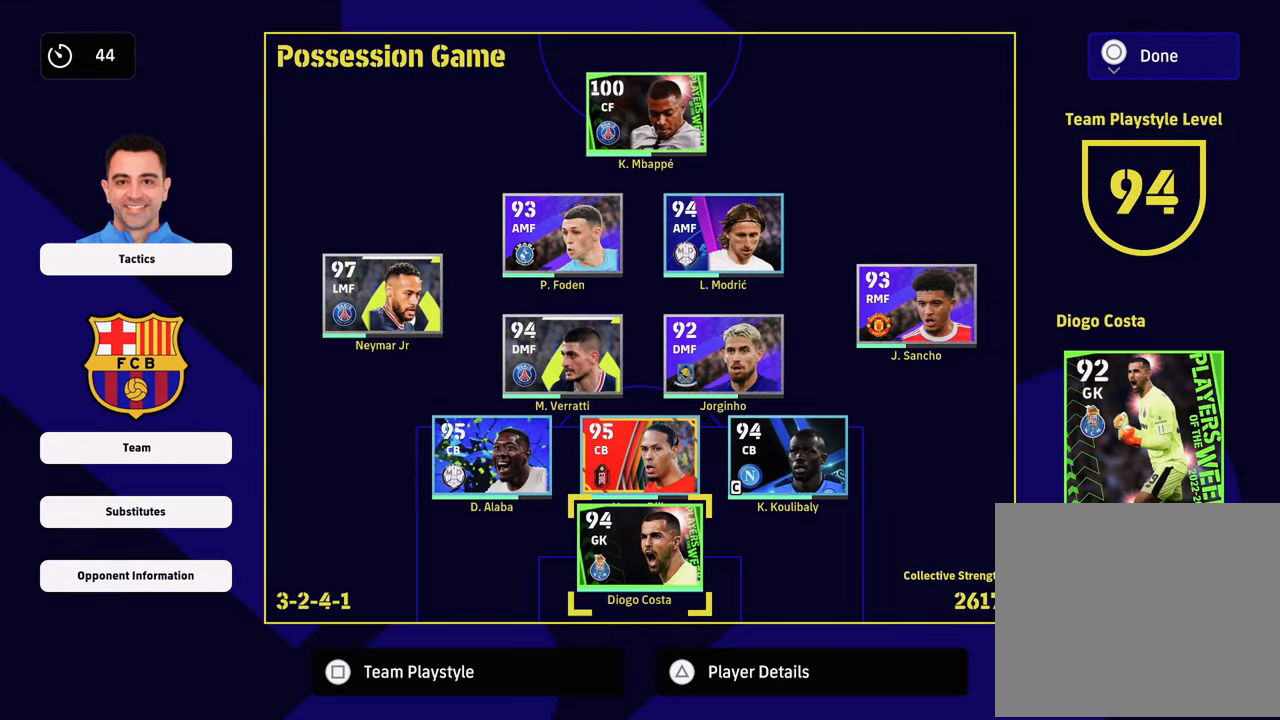
{"buttons": [], "left_stick": "left", "right_stick": "center", "events": []}
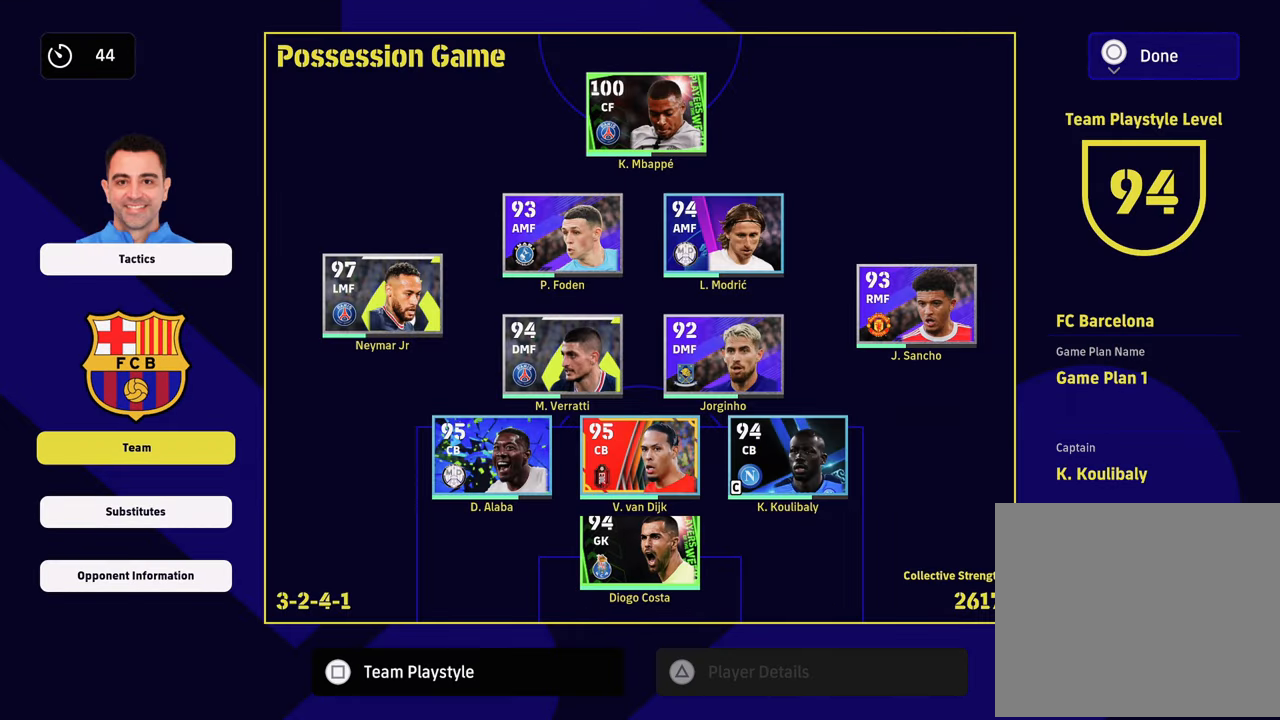
{"buttons": ["CROSS"], "left_stick": "center", "right_stick": "center", "events": [[33, "left_stick", "center"], [100, "left_stick", "down"], [217, "left_stick", "center"], [300, "left_stick", "down"], [417, "left_stick", "center"], [467, "CROSS", "down"]]}
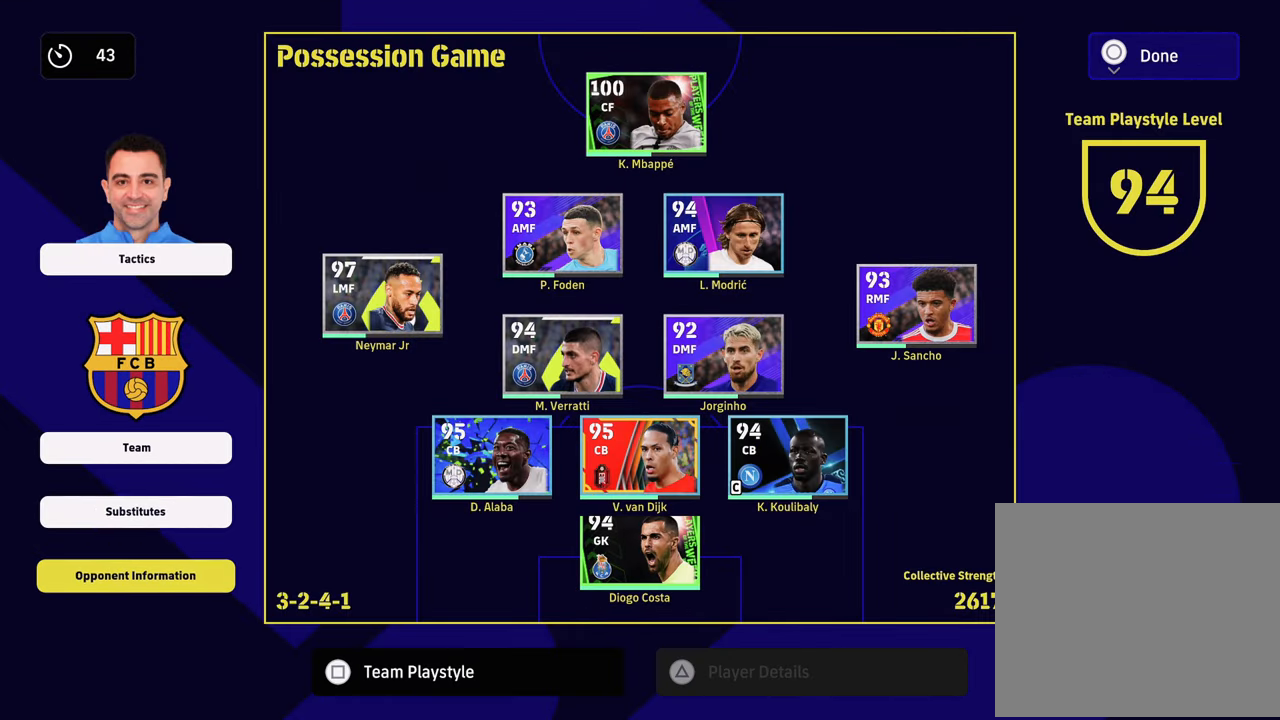
{"buttons": [], "left_stick": "center", "right_stick": "center", "events": [[67, "CROSS", "up"]]}
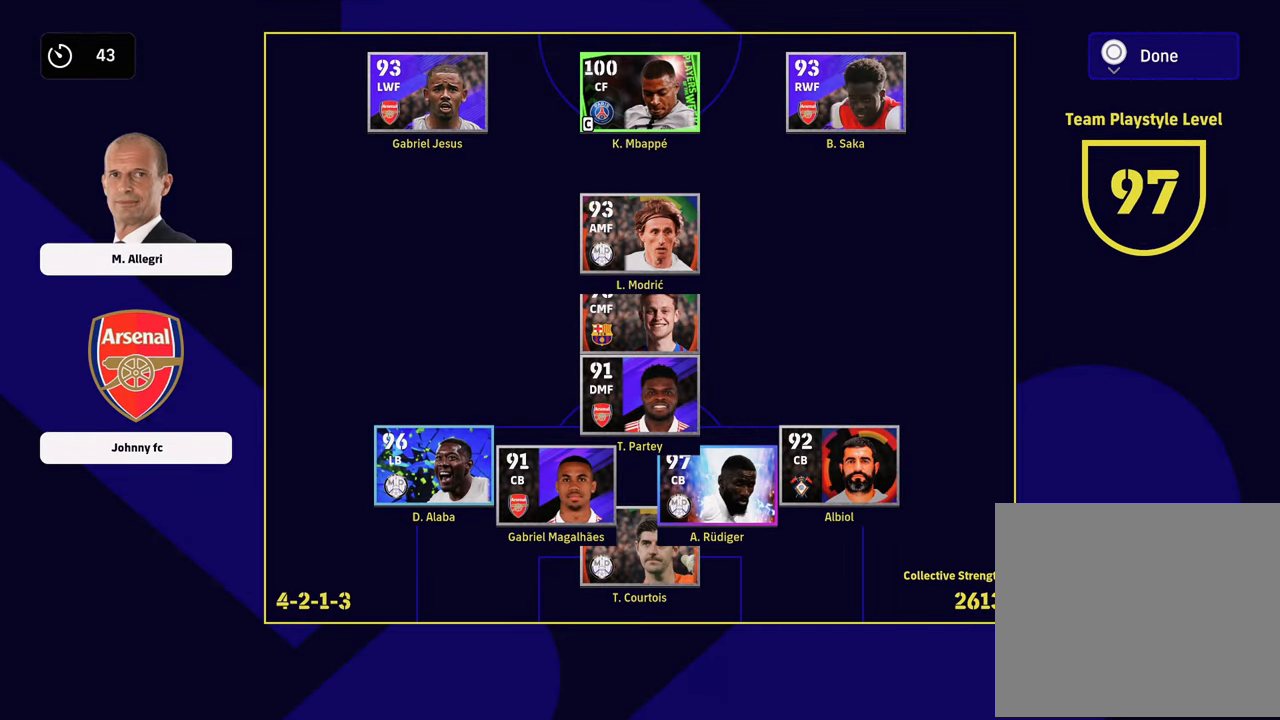
{"buttons": [], "left_stick": "center", "right_stick": "center", "events": []}
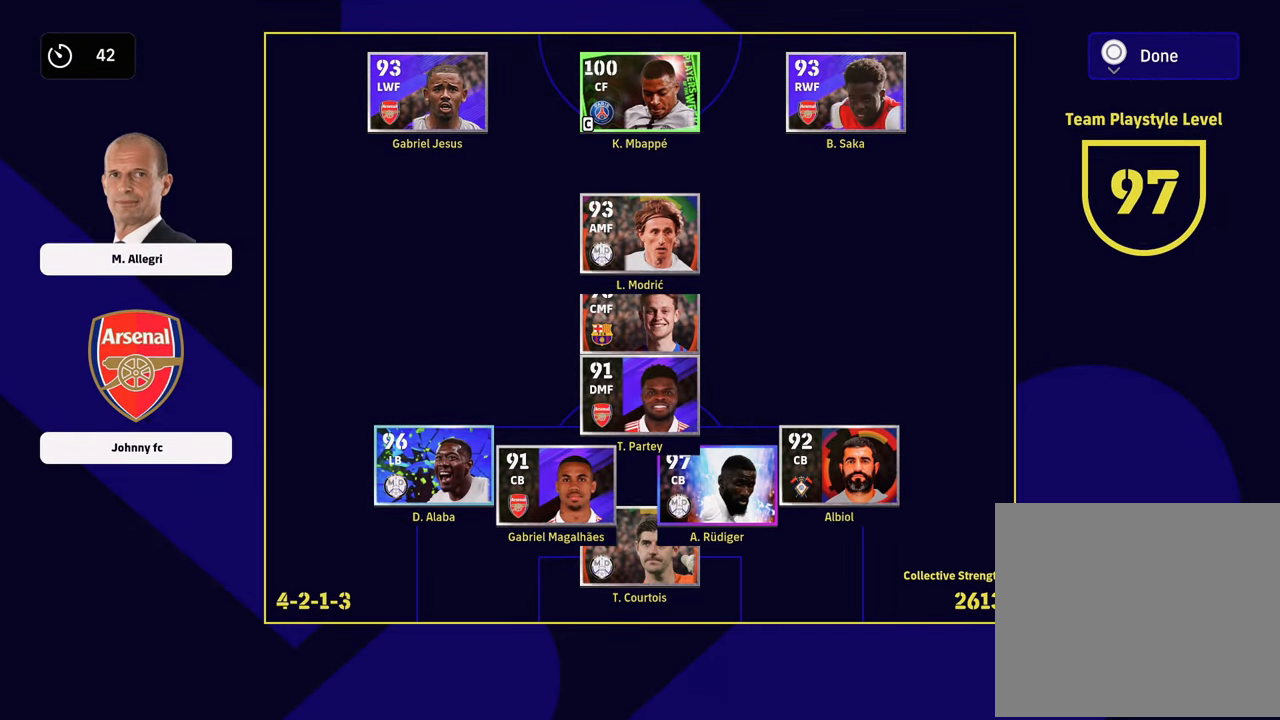
{"buttons": [], "left_stick": "center", "right_stick": "center", "events": []}
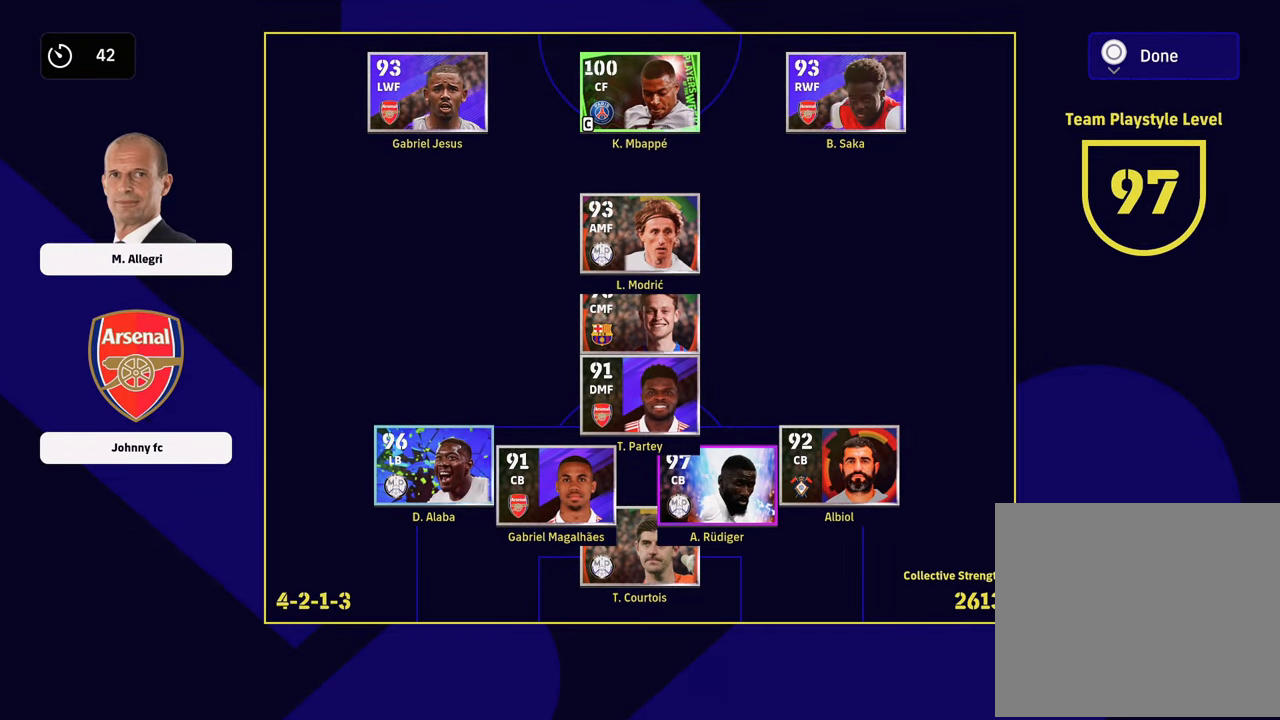
{"buttons": [], "left_stick": "center", "right_stick": "center", "events": []}
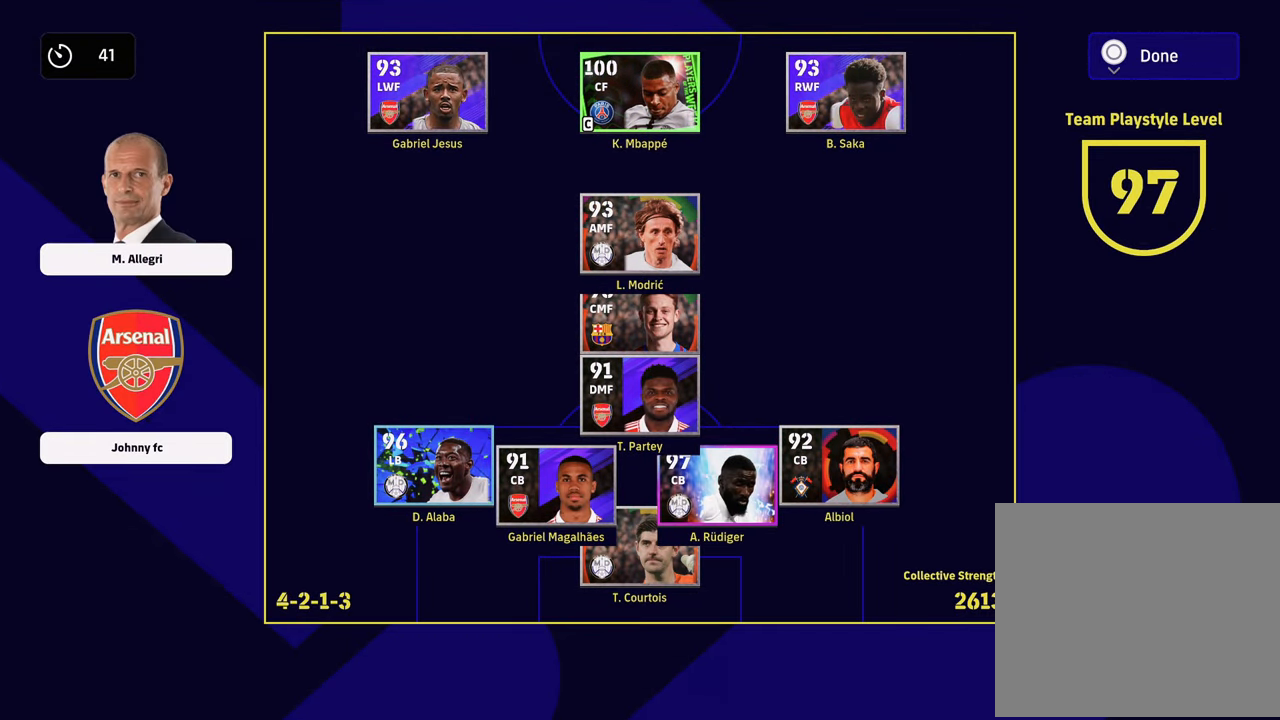
{"buttons": ["SQUARE"], "left_stick": "center", "right_stick": "center", "events": [[434, "SQUARE", "down"]]}
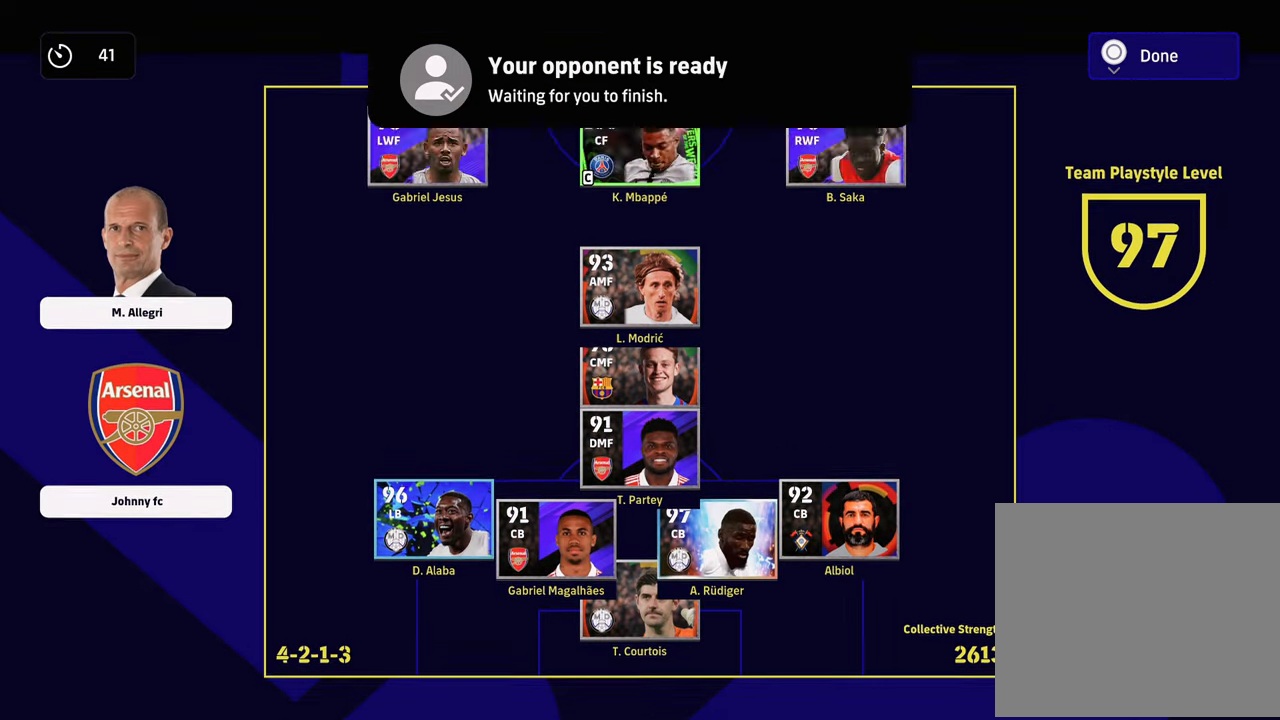
{"buttons": [], "left_stick": "center", "right_stick": "center", "events": [[33, "SQUARE", "up"]]}
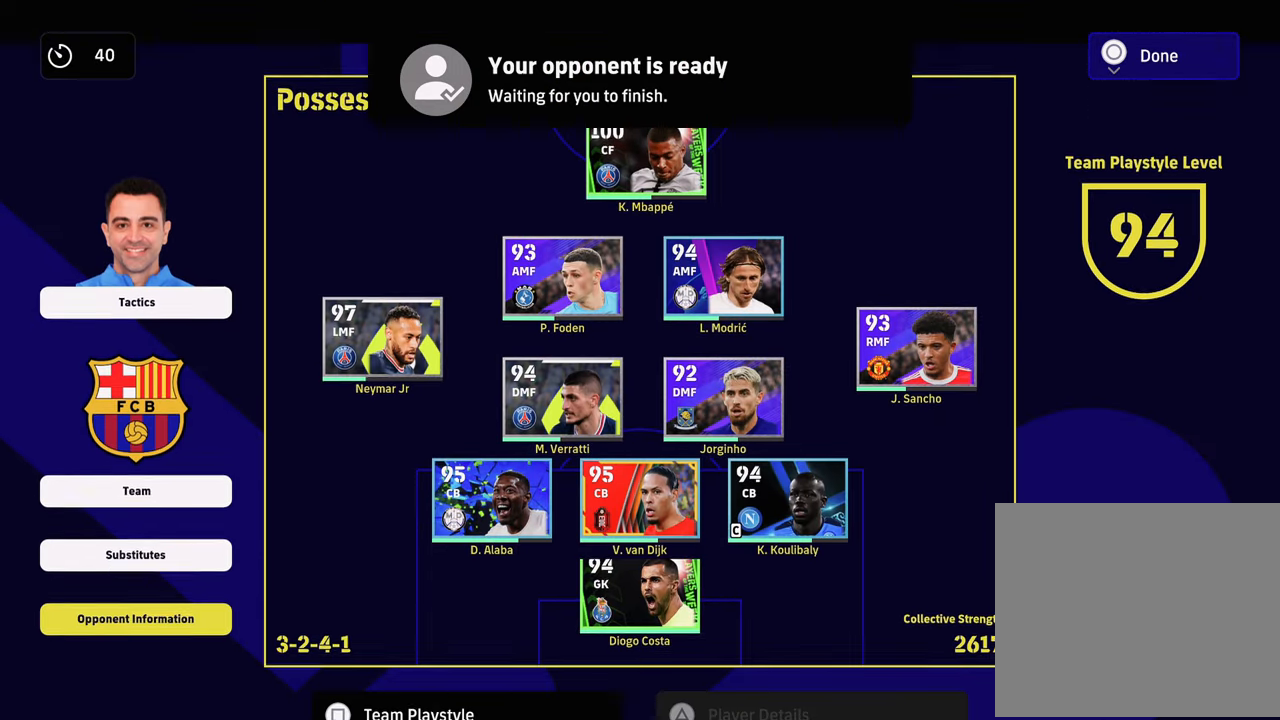
{"buttons": [], "left_stick": "center", "right_stick": "center", "events": [[234, "SQUARE", "down"], [334, "SQUARE", "up"]]}
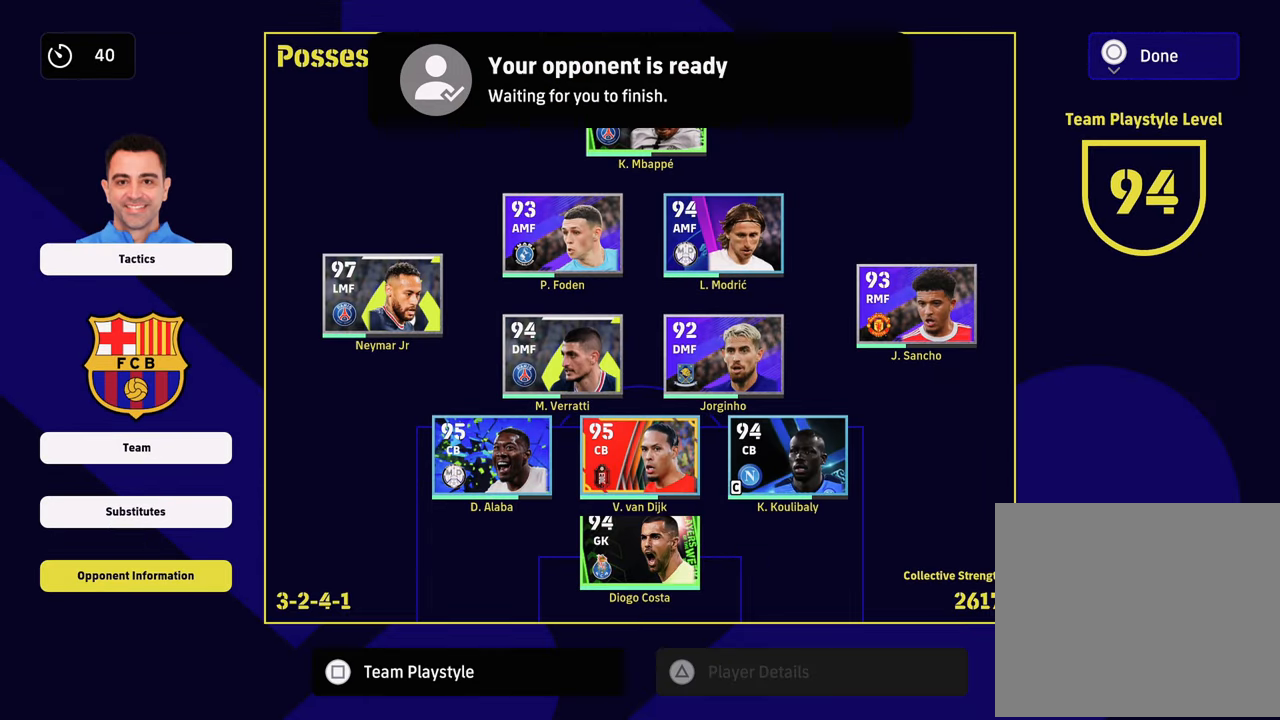
{"buttons": [], "left_stick": "center", "right_stick": "center", "events": []}
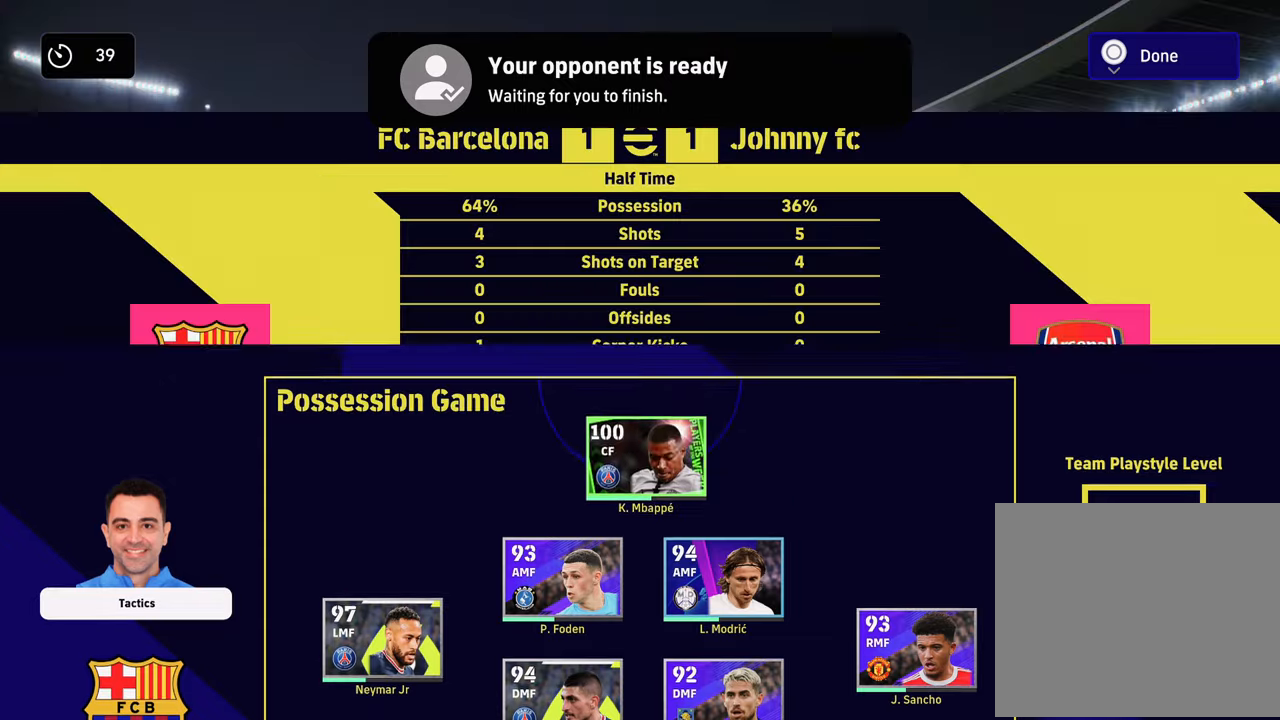
{"buttons": [], "left_stick": "center", "right_stick": "center", "events": []}
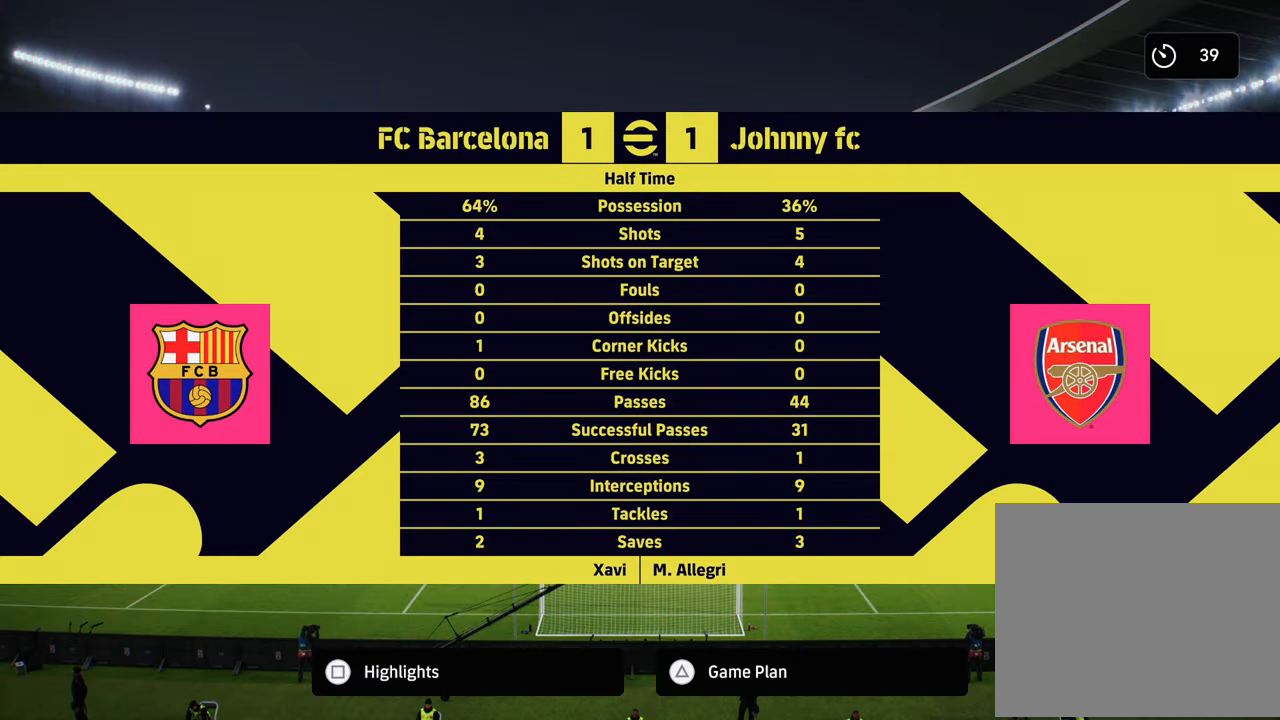
{"buttons": [], "left_stick": "center", "right_stick": "center", "events": [[267, "CROSS", "down"], [350, "CROSS", "up"]]}